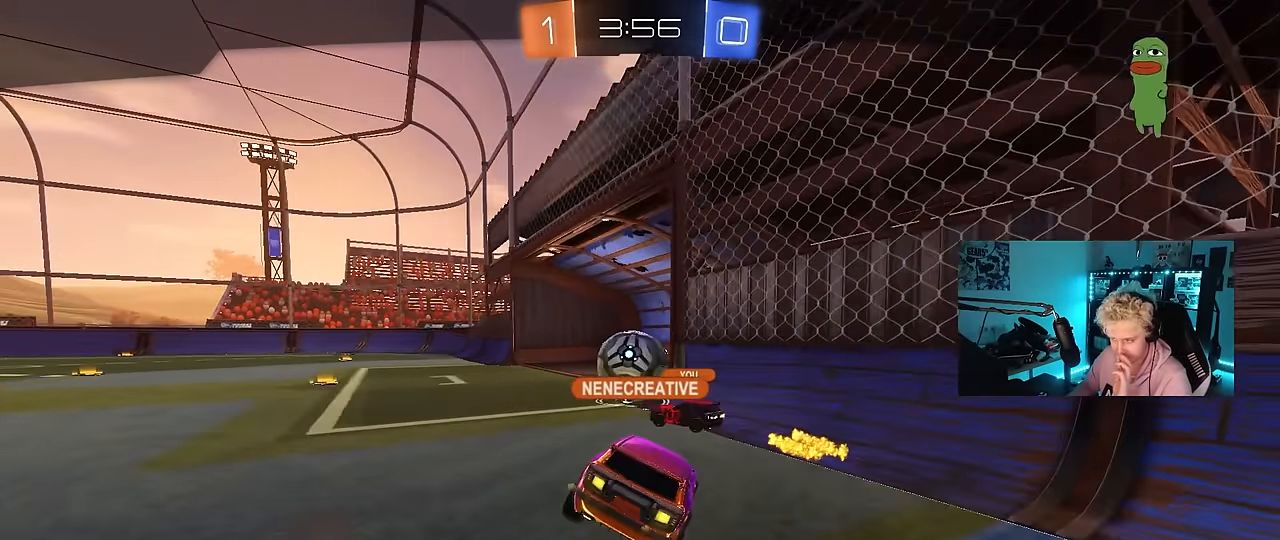
Gameplay with keyboard and mouse; each line is a JSON object with the keys and mouse buttons held at the frame after it. "events" lists presses ("down") and releases ("up") of "1", "2", "3", "4", "5", "a", "alt", "c", "caps_lock", "ctrl", "d", "e", "f", "g", "q", "r", "s", "shift", "space", "t", "tab", "v", "w", "x", "z", "mouse_left", "mouse_wheel" and "mouse_right" between this image and that frame as [ms after this image, input, new state], when the widget could be followed in between. "mouse_left", "mouse_wheel", "mouse_right" = the "left", "wheel", "right" buttons of the "mouse" list. No other keys are recorded. "wheel" means that the mouse wheel is clicked or scrolled. Mouse movement is not recorded.
{"keys": [], "mouse": ["right"], "events": [[434, "mouse_right", "down"]]}
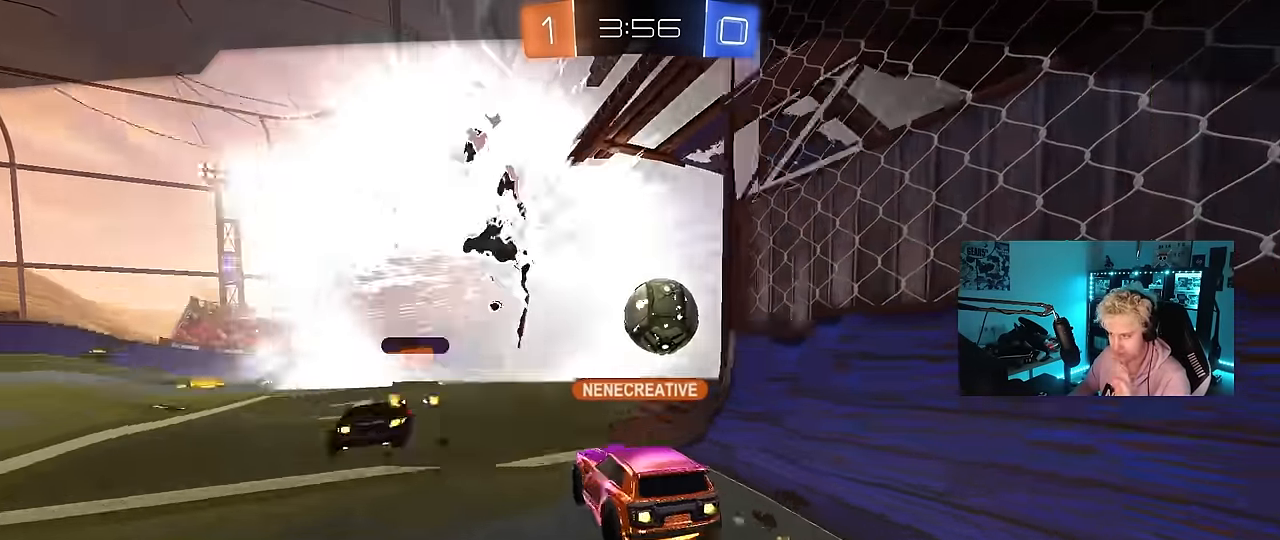
{"keys": [], "mouse": [], "events": [[50, "mouse_right", "up"], [117, "mouse_right", "down"], [267, "mouse_right", "up"]]}
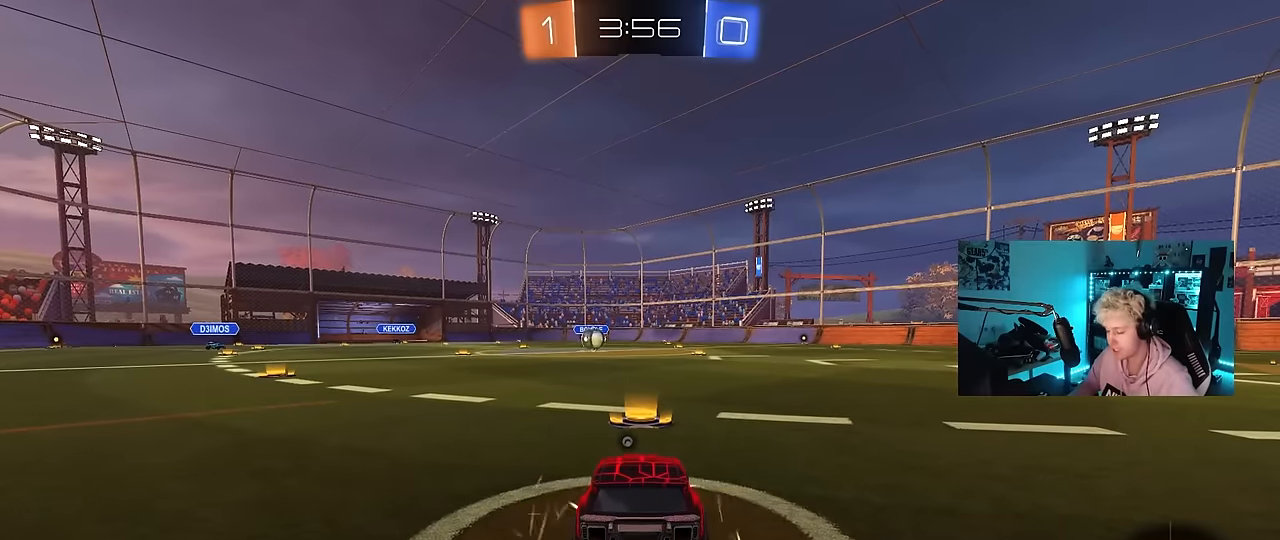
{"keys": [], "mouse": [], "events": []}
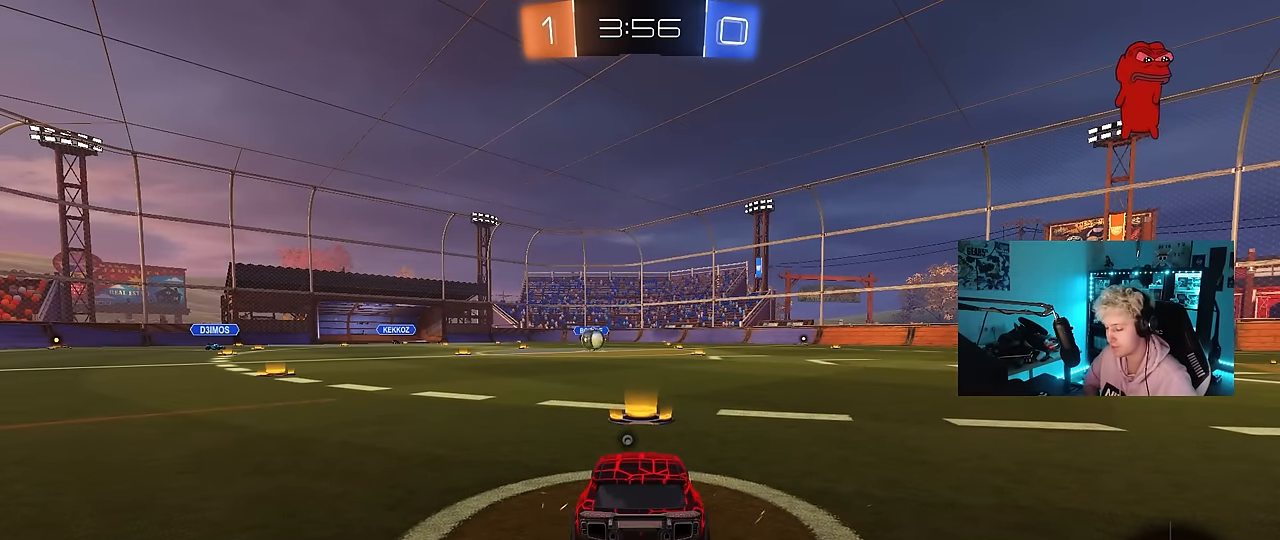
{"keys": [], "mouse": [], "events": []}
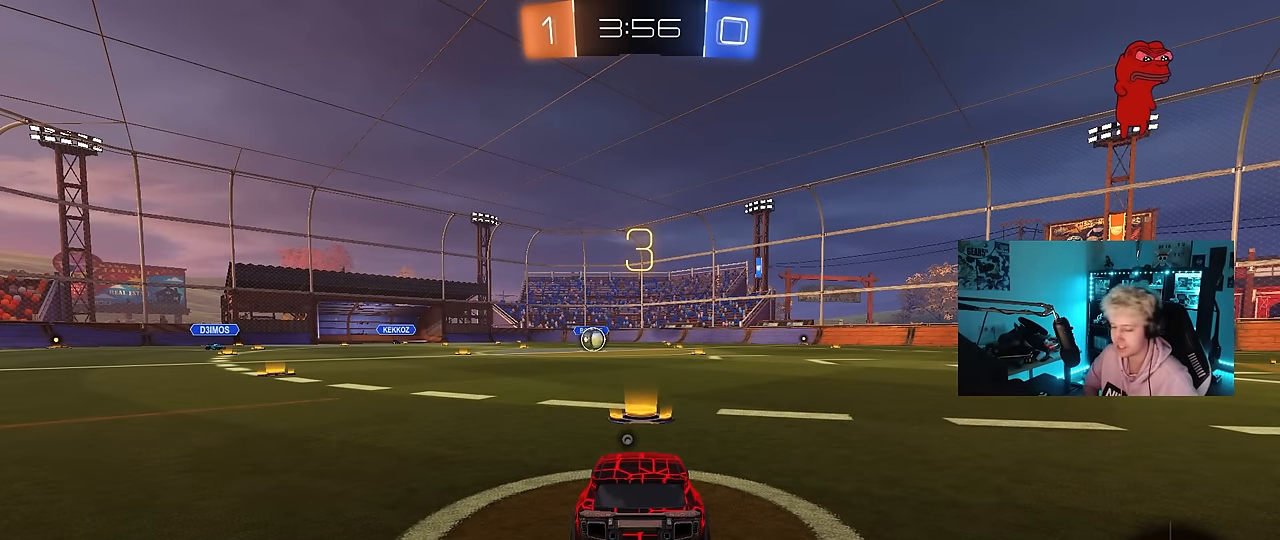
{"keys": ["space", "tab"], "mouse": [], "events": [[300, "tab", "down"], [450, "space", "down"]]}
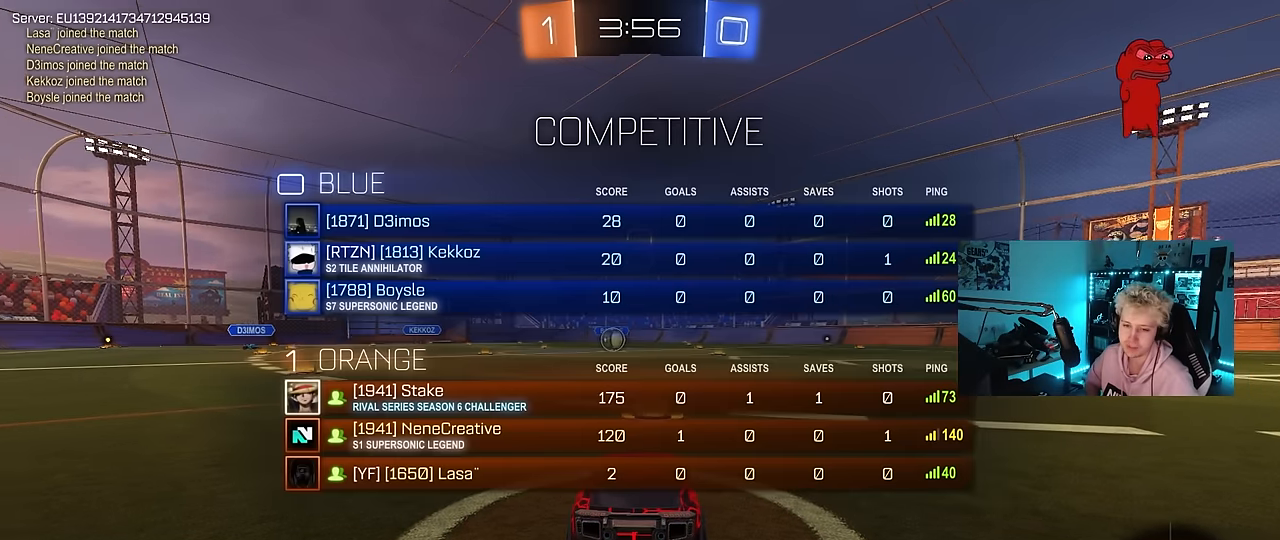
{"keys": ["w"], "mouse": ["left"], "events": [[134, "space", "up"], [234, "mouse_left", "down"], [234, "tab", "up"], [367, "w", "down"]]}
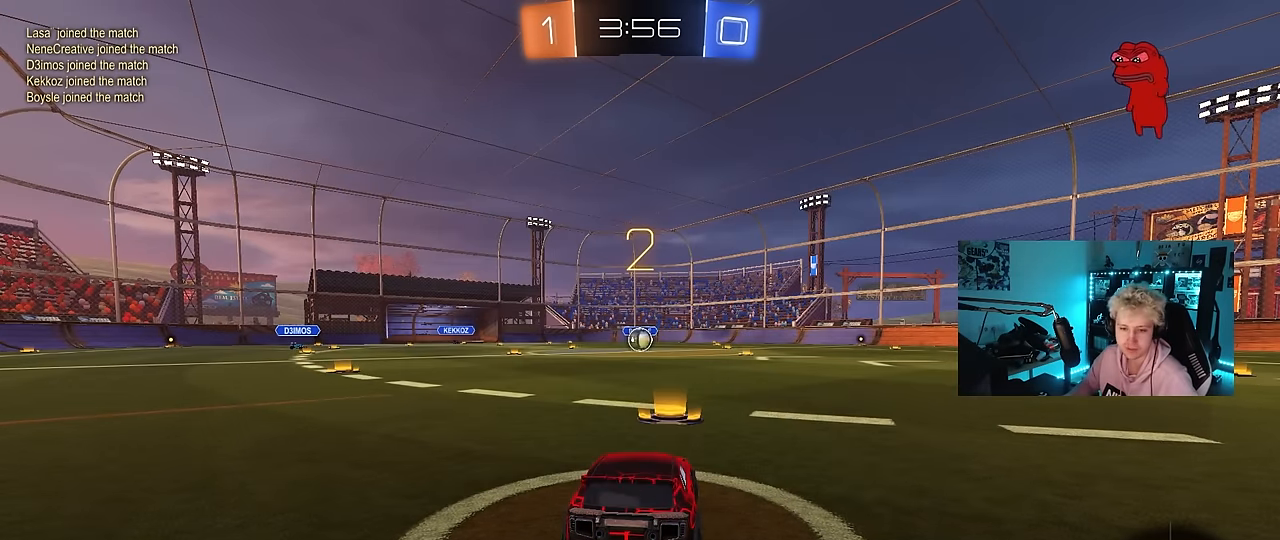
{"keys": ["w"], "mouse": ["left"], "events": []}
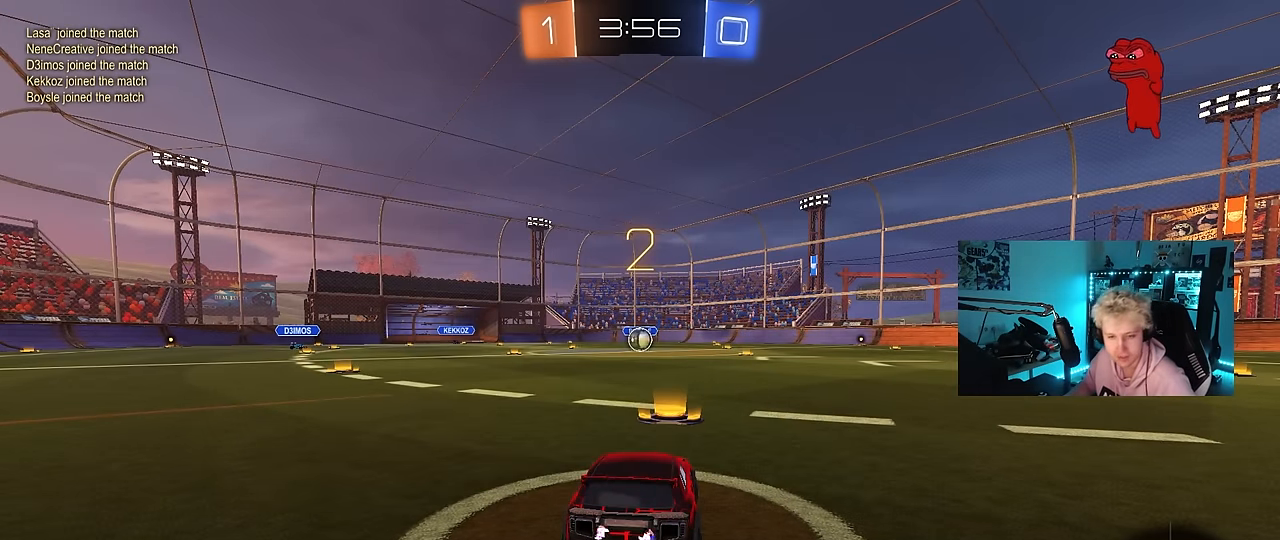
{"keys": ["w"], "mouse": ["left"], "events": []}
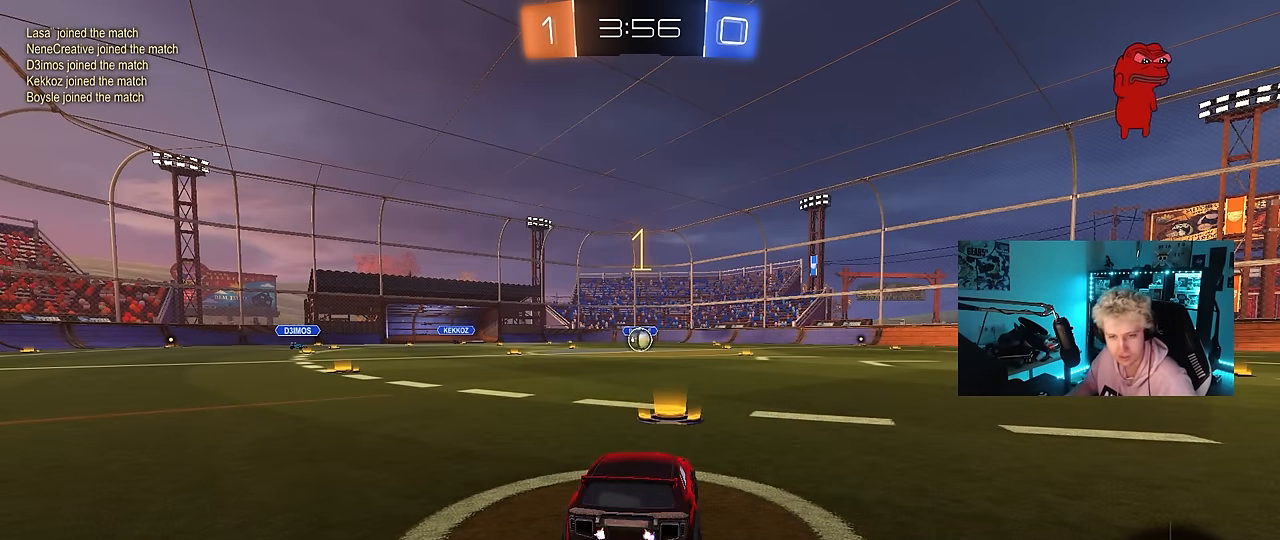
{"keys": ["w"], "mouse": ["left"], "events": []}
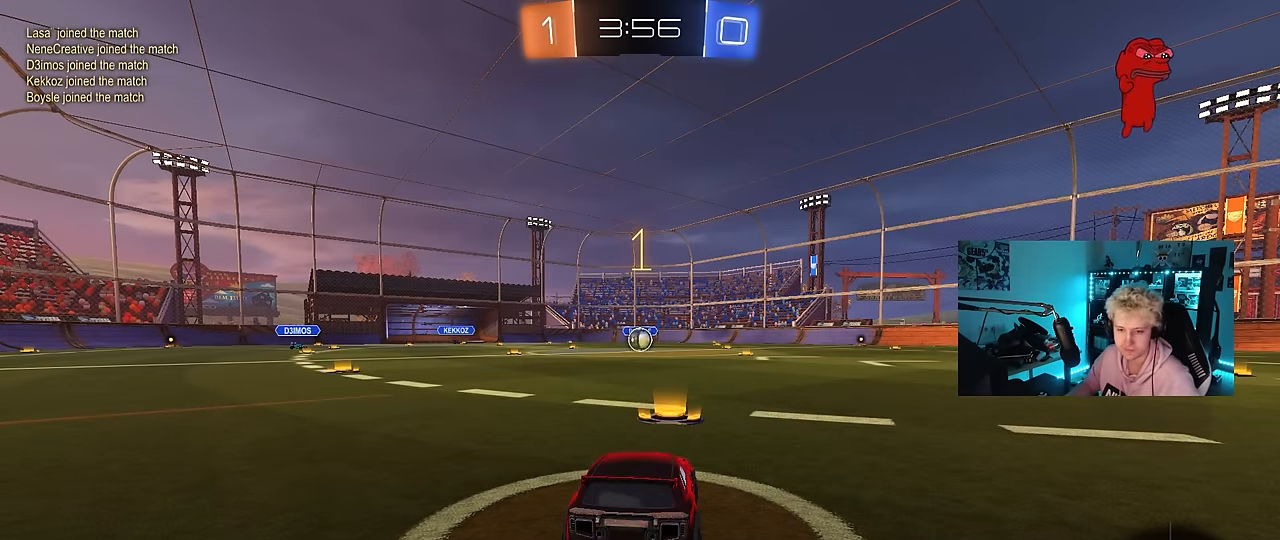
{"keys": ["a", "shift"], "mouse": ["left", "right"], "events": [[300, "d", "down"], [300, "mouse_right", "down"], [384, "a", "down"], [384, "d", "up"], [384, "mouse_right", "up"], [434, "mouse_right", "down"], [434, "shift", "down"], [484, "w", "up"]]}
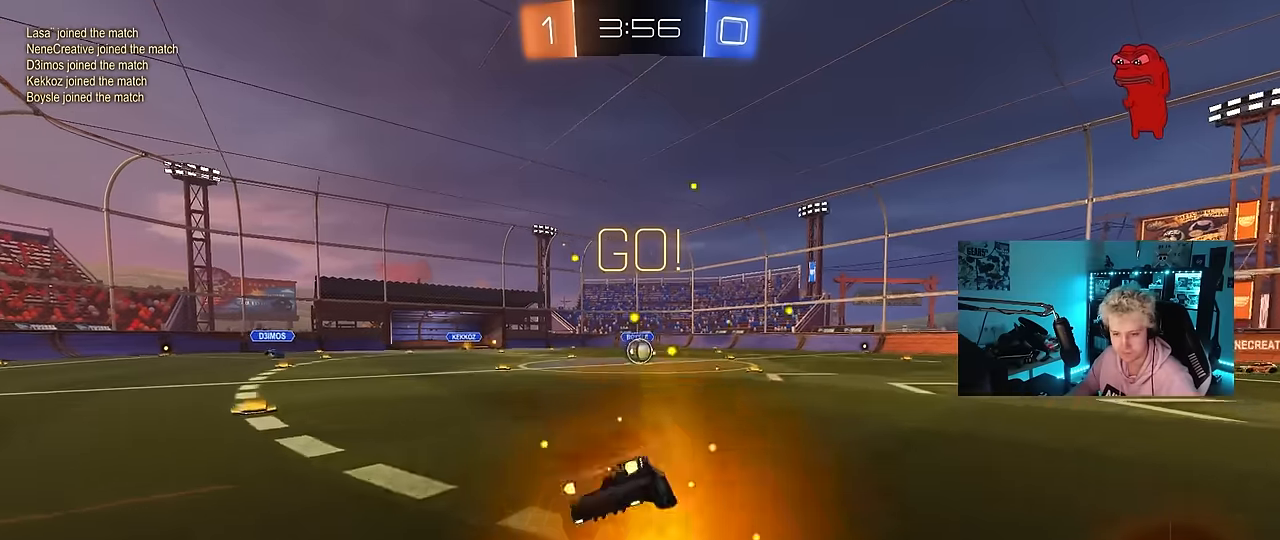
{"keys": ["a", "shift"], "mouse": ["left"], "events": [[34, "s", "down"], [67, "mouse_right", "up"], [117, "space", "down"], [300, "space", "up"], [400, "s", "up"]]}
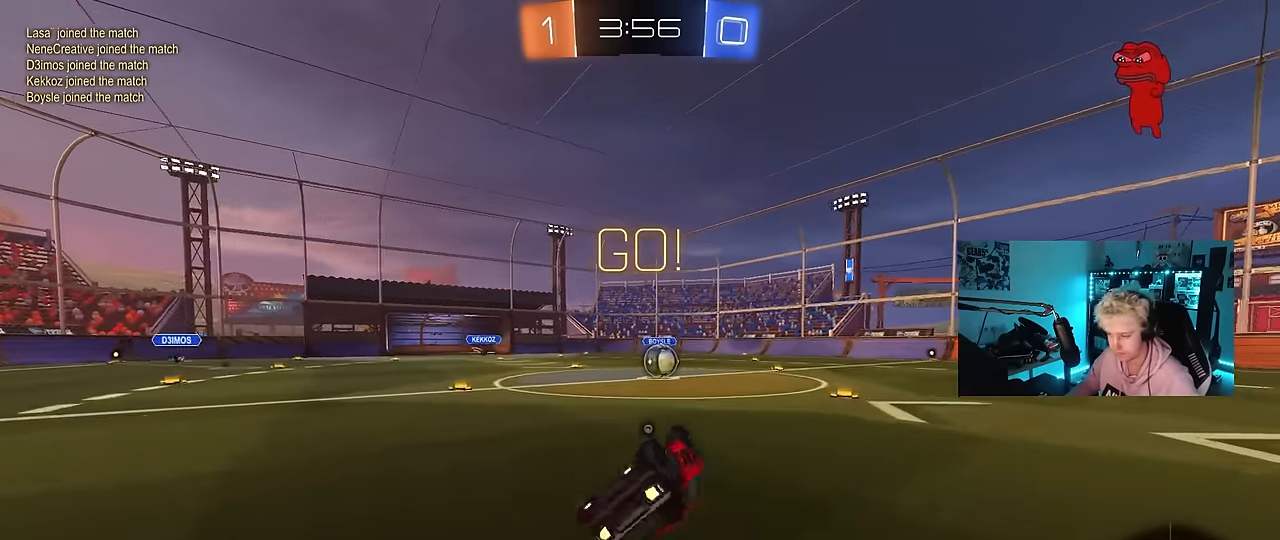
{"keys": [], "mouse": [], "events": [[34, "s", "down"], [284, "a", "up"], [284, "s", "up"], [284, "shift", "up"], [284, "space", "down"], [317, "mouse_left", "up"], [417, "space", "up"]]}
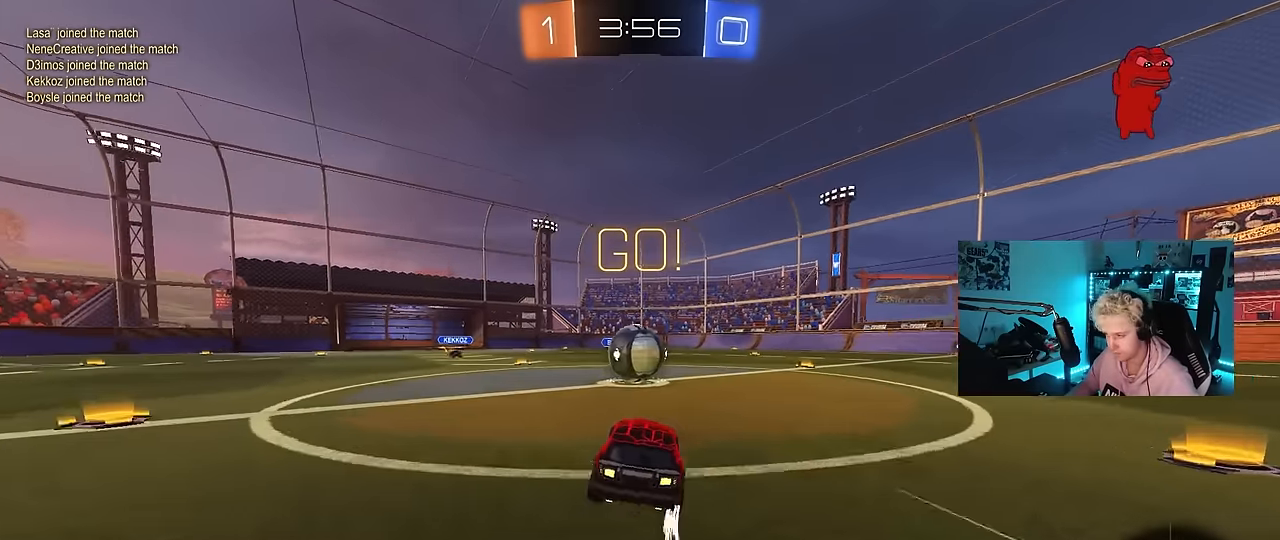
{"keys": ["d", "s", "shift"], "mouse": ["right"], "events": [[150, "a", "down"], [150, "mouse_right", "down"], [150, "w", "down"], [200, "mouse_right", "up"], [200, "w", "up"], [250, "a", "up"], [334, "d", "down"], [334, "shift", "down"], [334, "w", "down"], [384, "mouse_right", "down"], [434, "s", "down"], [484, "w", "up"]]}
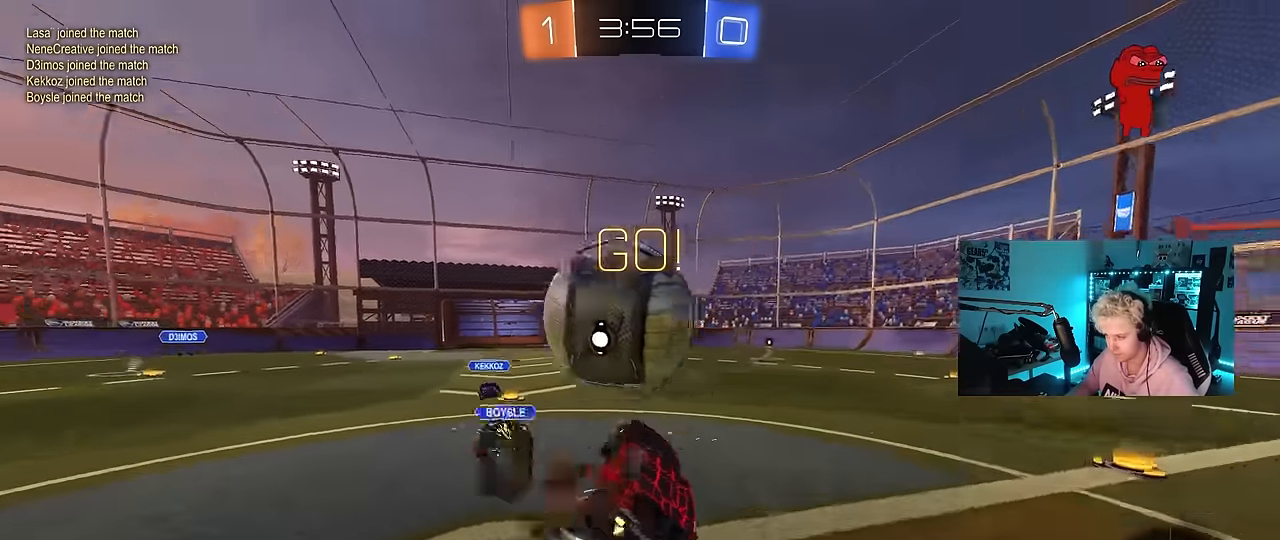
{"keys": ["d", "shift", "space"], "mouse": [], "events": [[117, "mouse_right", "up"], [350, "s", "up"], [450, "space", "down"]]}
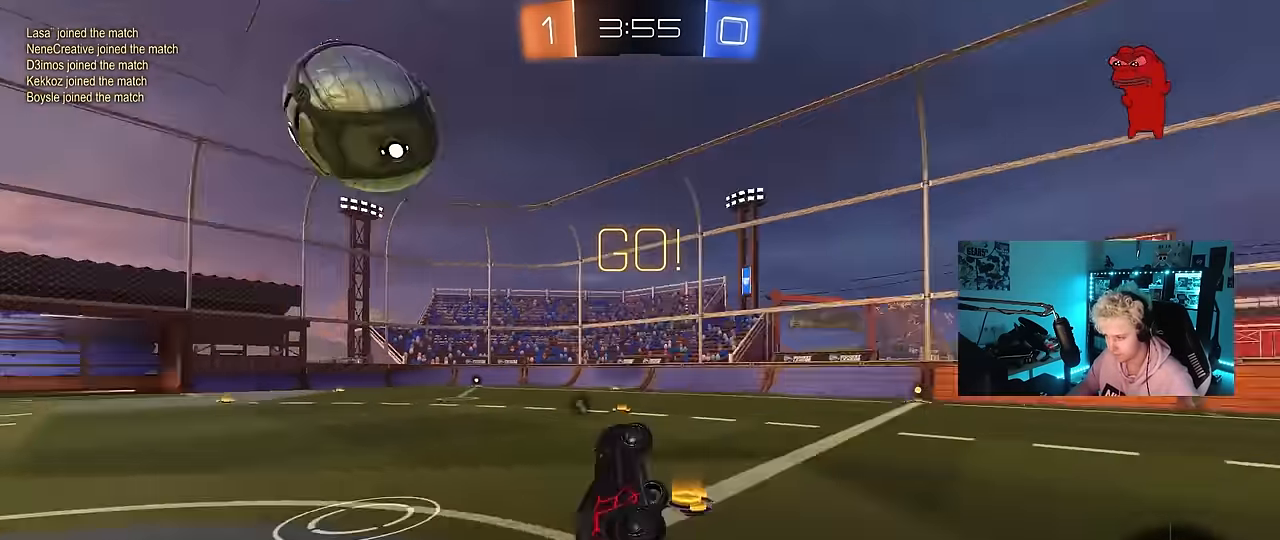
{"keys": [], "mouse": [], "events": [[84, "space", "up"], [134, "d", "up"], [134, "shift", "up"]]}
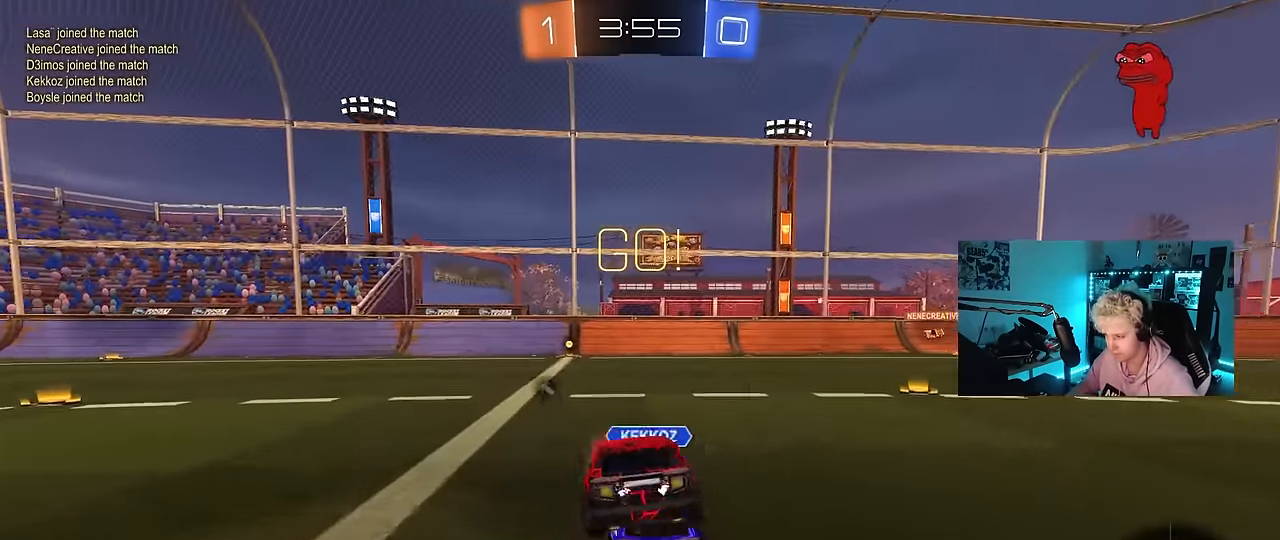
{"keys": ["a", "shift"], "mouse": [], "events": [[50, "a", "down"], [50, "w", "down"], [150, "a", "up"], [300, "d", "down"], [334, "w", "up"], [434, "d", "up"], [484, "a", "down"], [484, "shift", "down"]]}
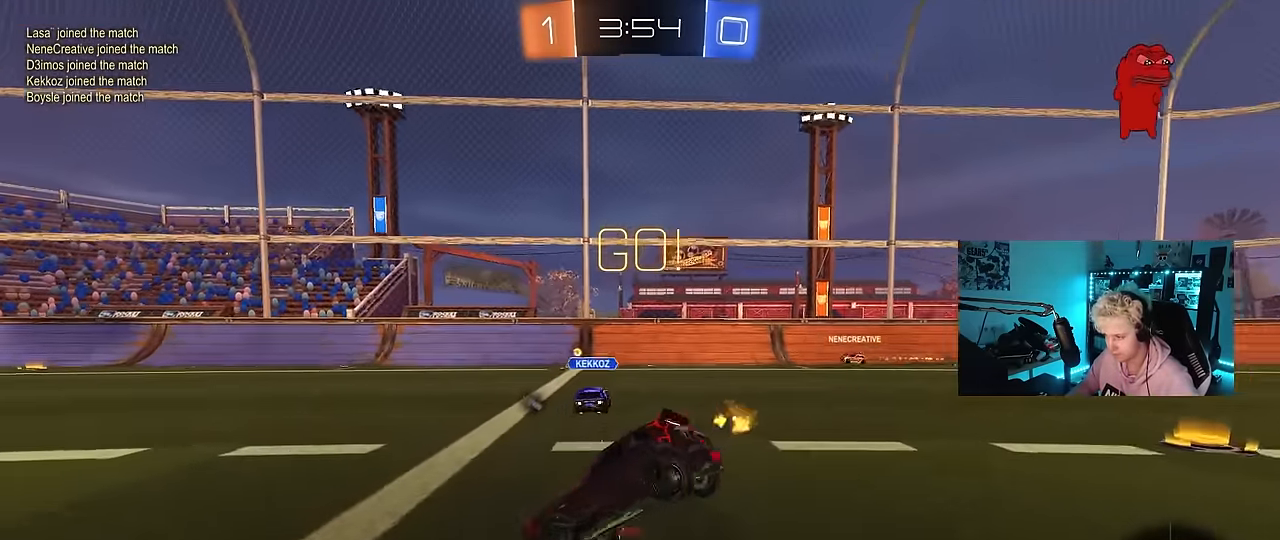
{"keys": ["a", "s", "shift"], "mouse": [], "events": [[67, "s", "down"], [67, "space", "down"], [117, "a", "up"], [117, "shift", "up"], [217, "space", "up"], [250, "a", "down"], [450, "shift", "down"]]}
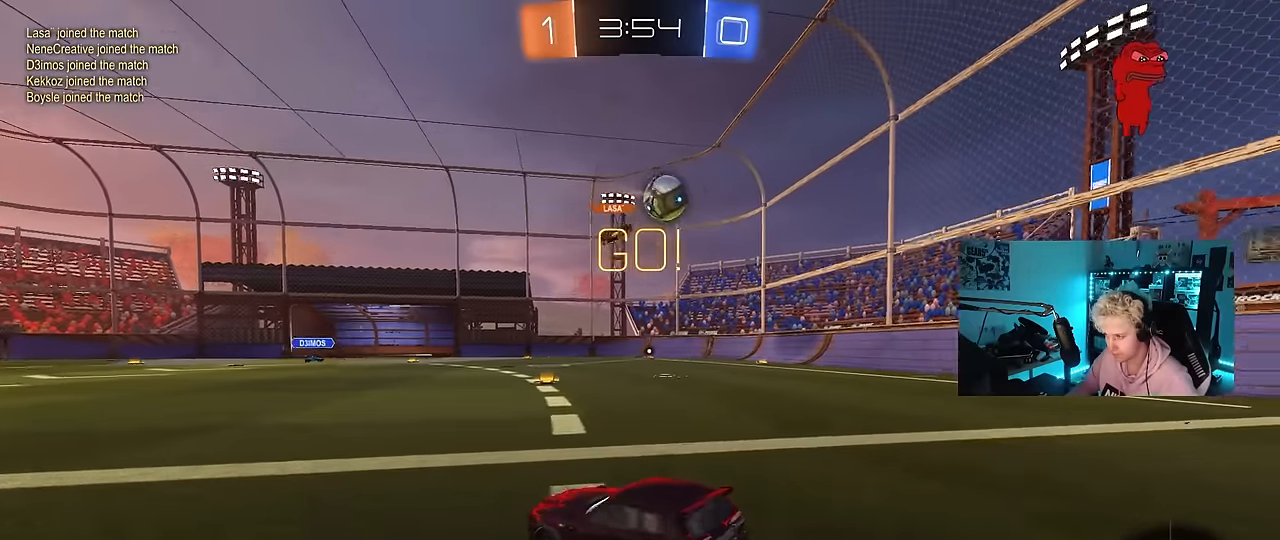
{"keys": ["a", "s"], "mouse": [], "events": [[50, "shift", "up"], [317, "shift", "down"], [417, "shift", "up"]]}
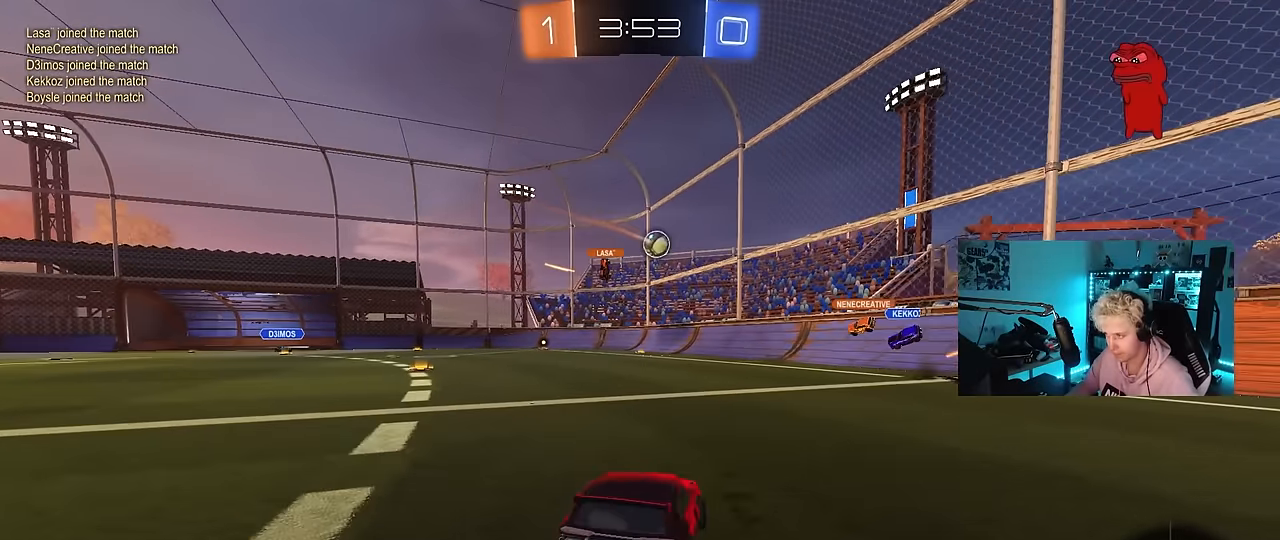
{"keys": ["s"], "mouse": [], "events": [[200, "a", "up"]]}
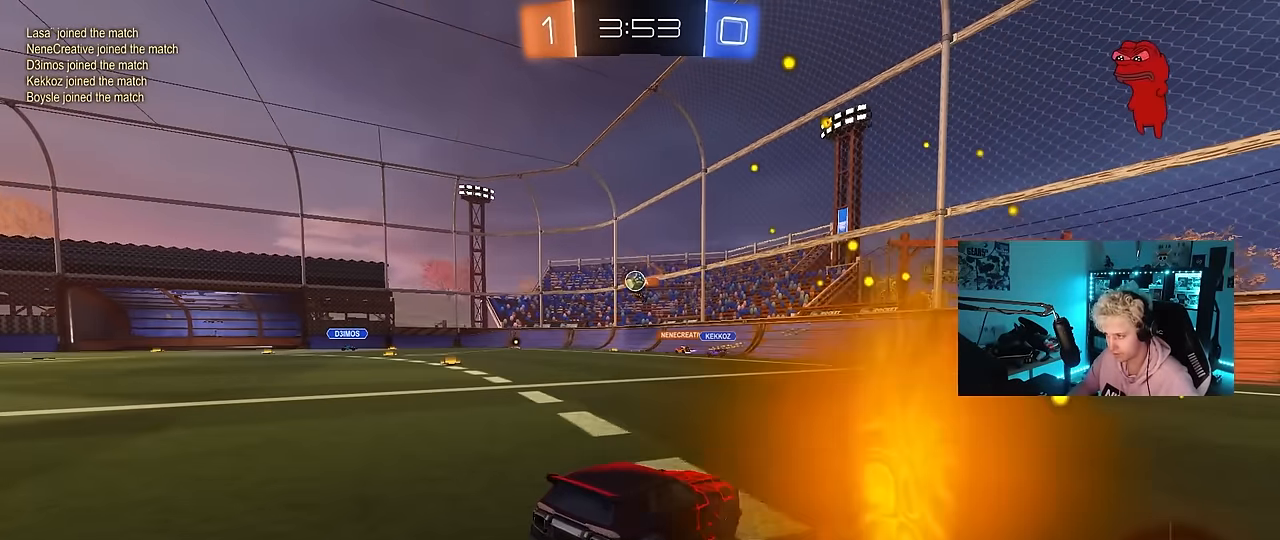
{"keys": ["a", "s"], "mouse": [], "events": [[34, "a", "down"], [167, "a", "up"], [350, "a", "down"]]}
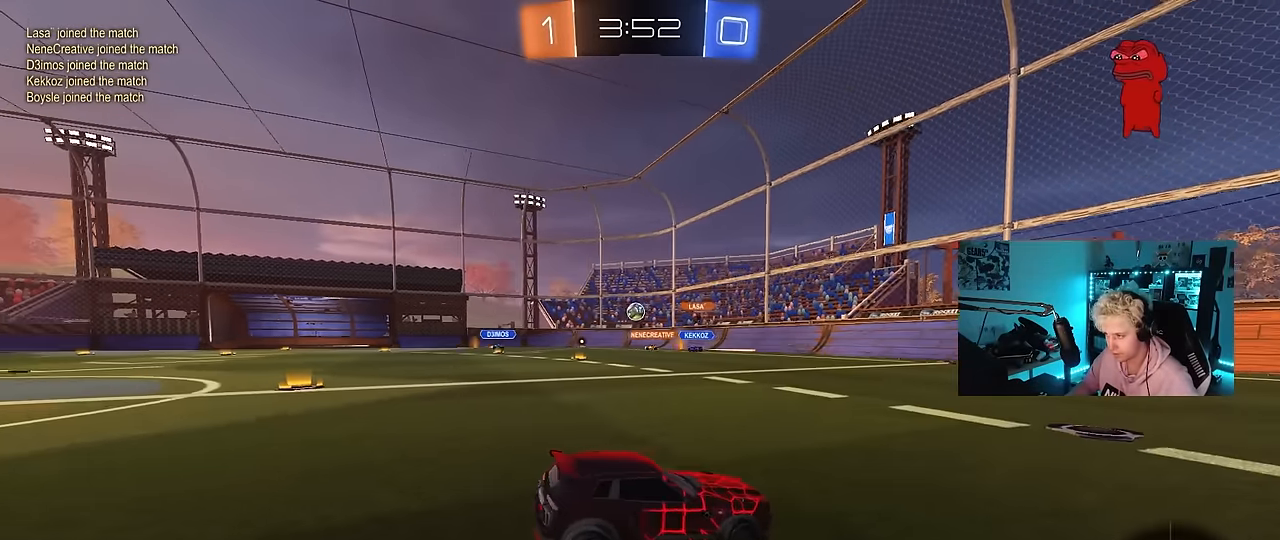
{"keys": ["a", "s"], "mouse": [], "events": [[84, "shift", "down"], [184, "shift", "up"]]}
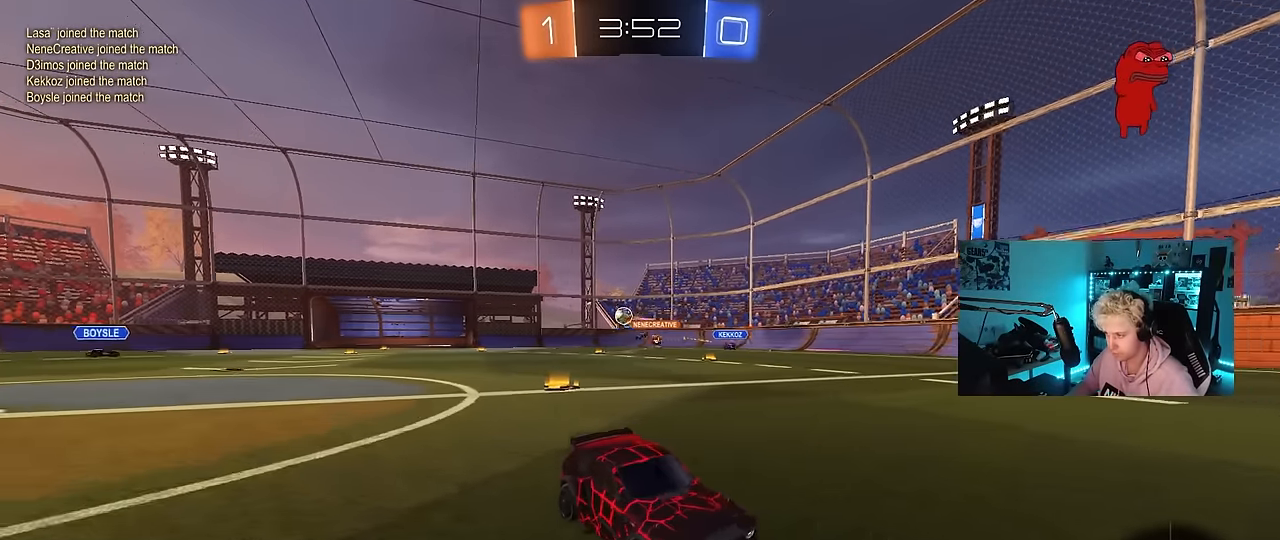
{"keys": ["d", "s"], "mouse": [], "events": [[334, "a", "up"], [334, "d", "down"]]}
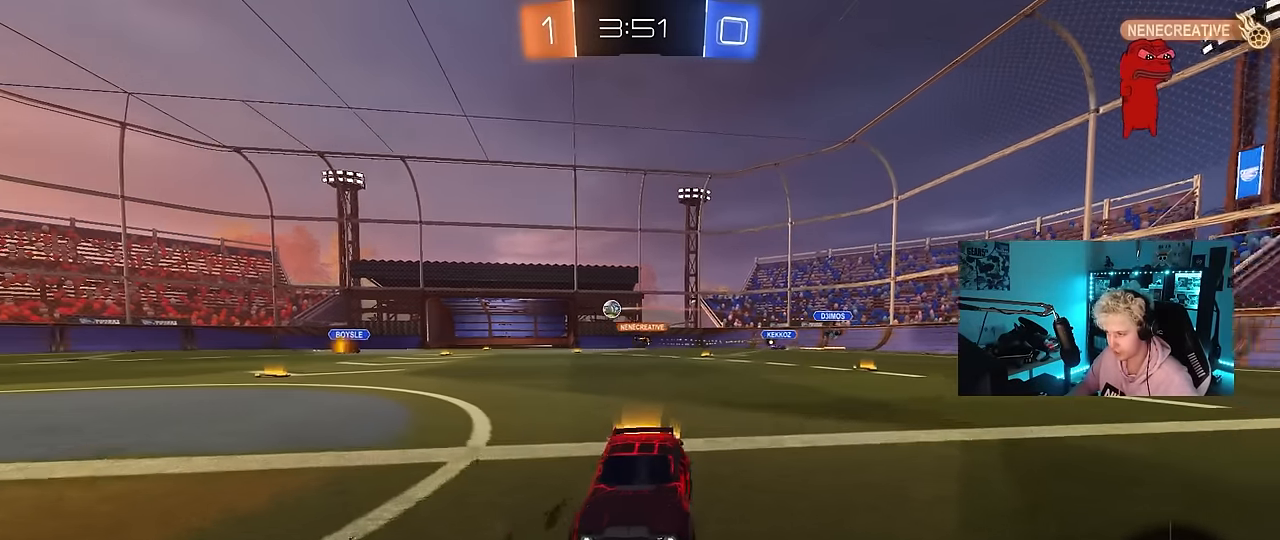
{"keys": ["s"], "mouse": [], "events": [[34, "shift", "down"], [117, "shift", "up"], [350, "d", "up"]]}
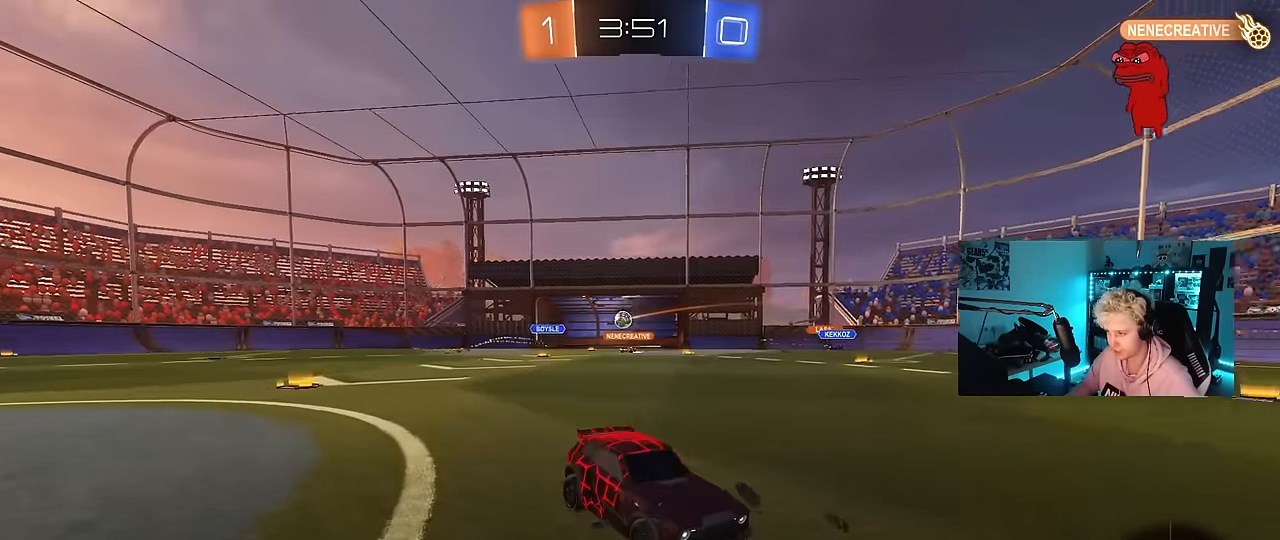
{"keys": ["s"], "mouse": [], "events": [[234, "d", "down"], [267, "d", "up"]]}
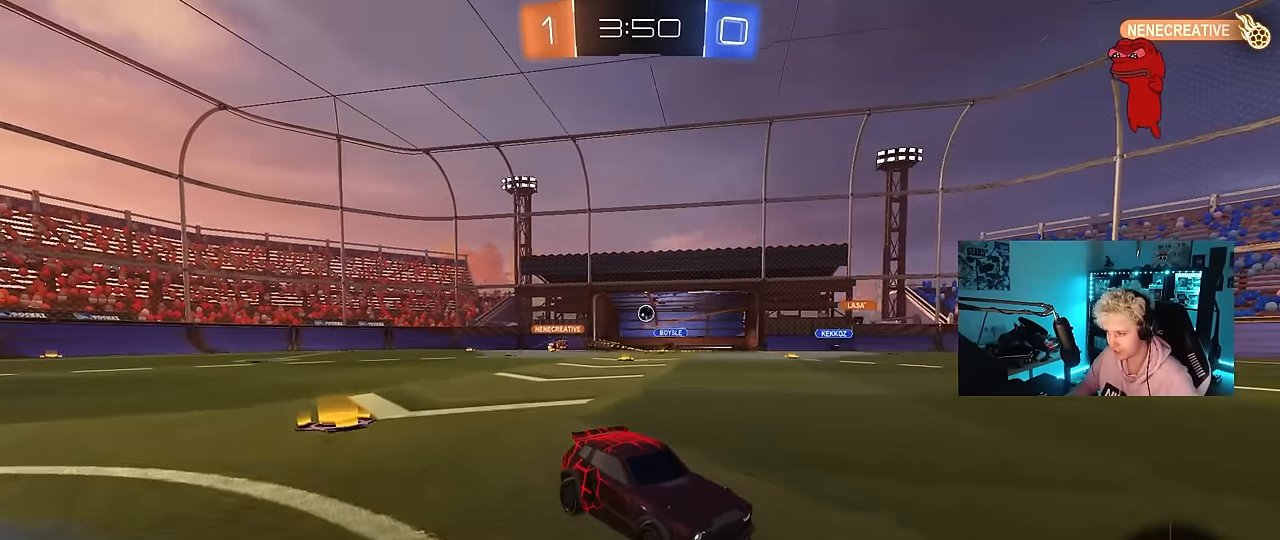
{"keys": ["a", "s"], "mouse": [], "events": [[434, "a", "down"]]}
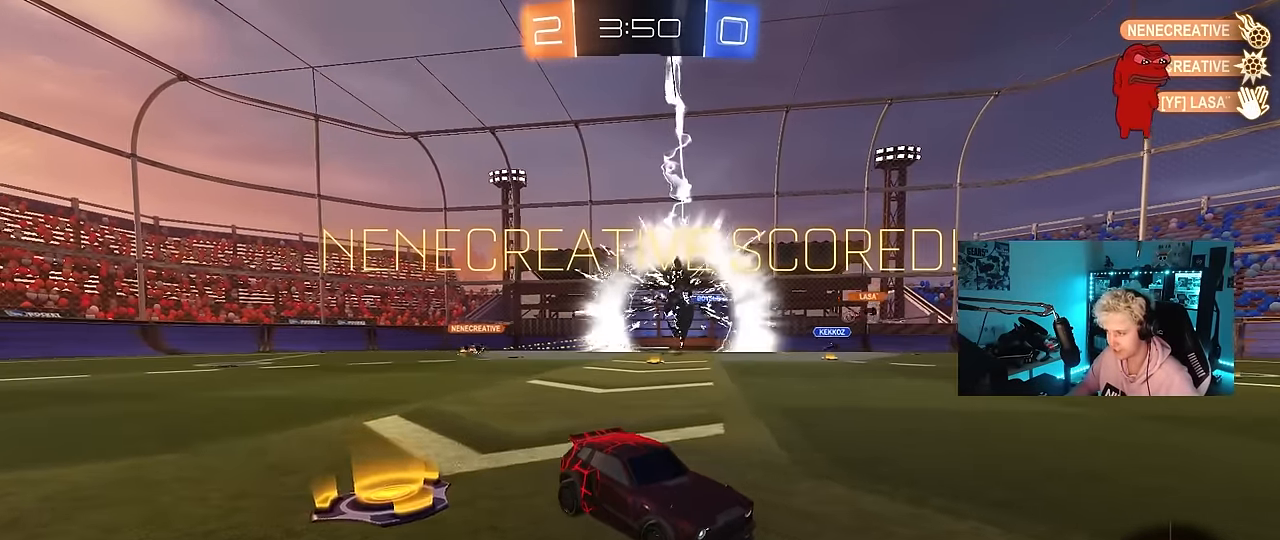
{"keys": ["a", "s"], "mouse": [], "events": [[67, "mouse_right", "down"], [167, "mouse_right", "up"], [300, "mouse_right", "down"], [500, "mouse_right", "up"]]}
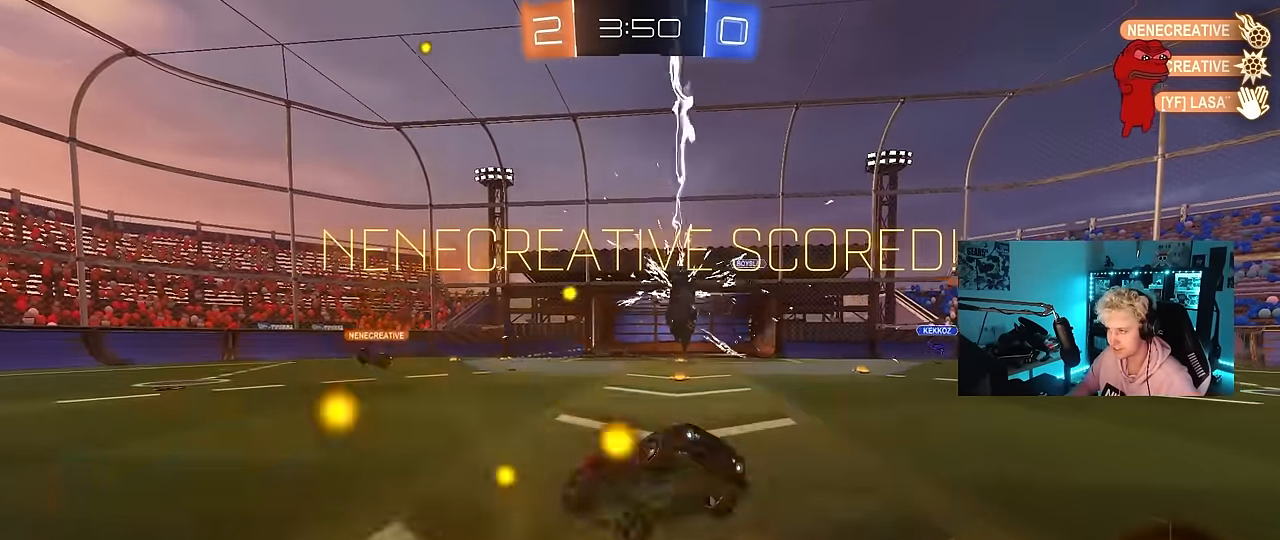
{"keys": ["a", "shift", "w"], "mouse": ["left"], "events": [[234, "mouse_left", "down"], [284, "s", "up"], [284, "shift", "down"], [367, "w", "down"]]}
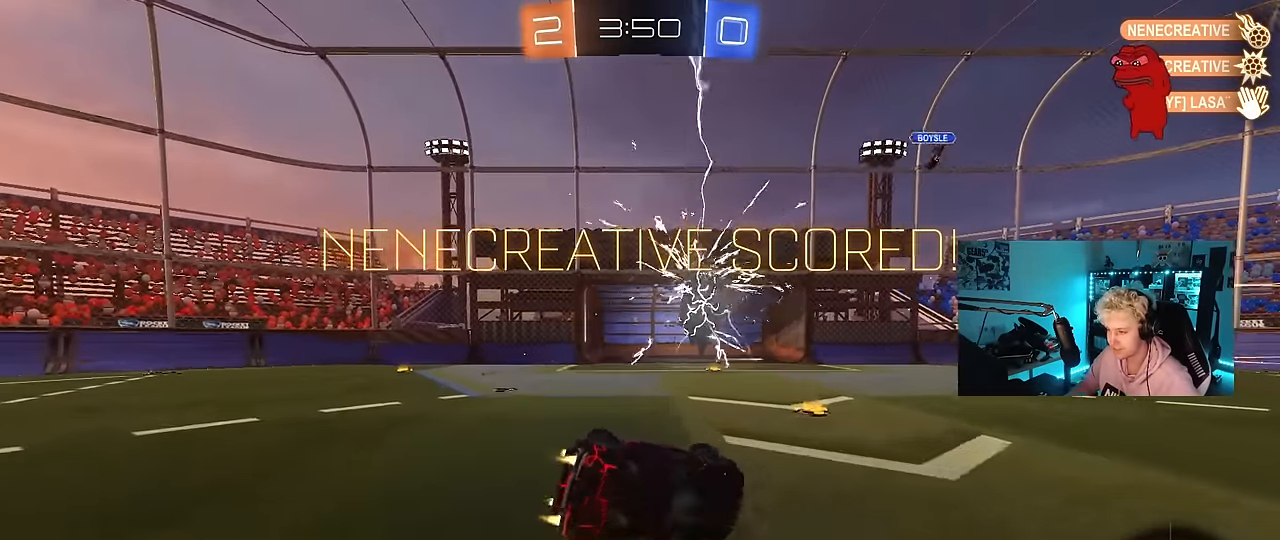
{"keys": ["shift", "w"], "mouse": ["left"], "events": [[150, "mouse_left", "up"], [200, "w", "up"], [300, "a", "up"], [300, "mouse_left", "down"], [334, "d", "down"], [484, "d", "up"], [484, "w", "down"]]}
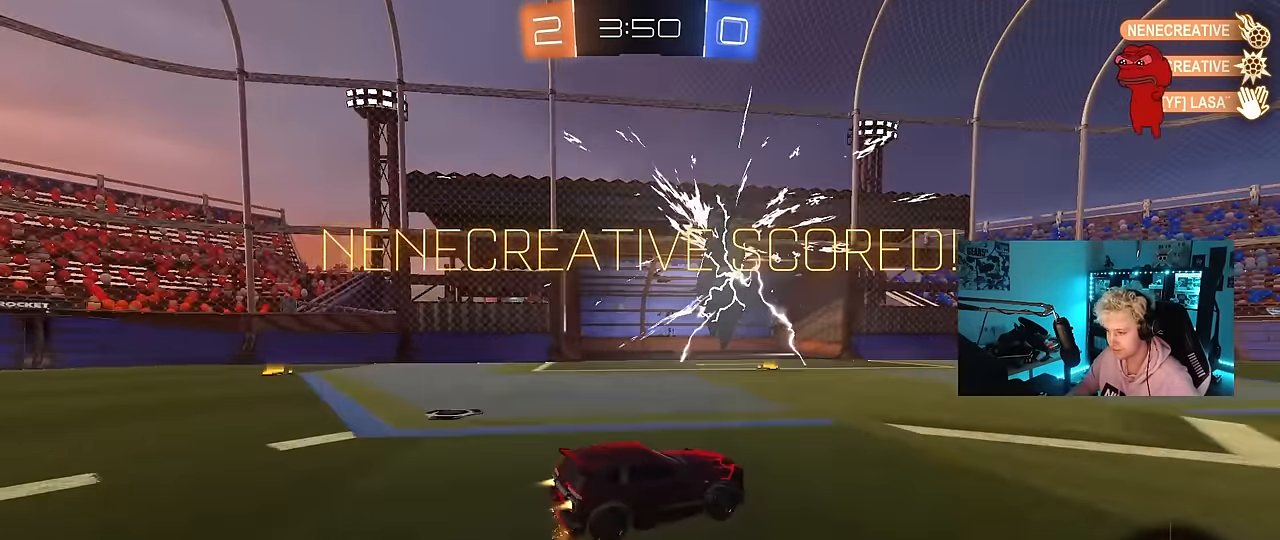
{"keys": ["a", "s", "shift"], "mouse": [], "events": [[17, "a", "down"], [67, "mouse_right", "down"], [167, "mouse_right", "up"], [217, "mouse_right", "down"], [267, "s", "down"], [267, "w", "up"], [400, "mouse_left", "up"], [450, "mouse_right", "up"]]}
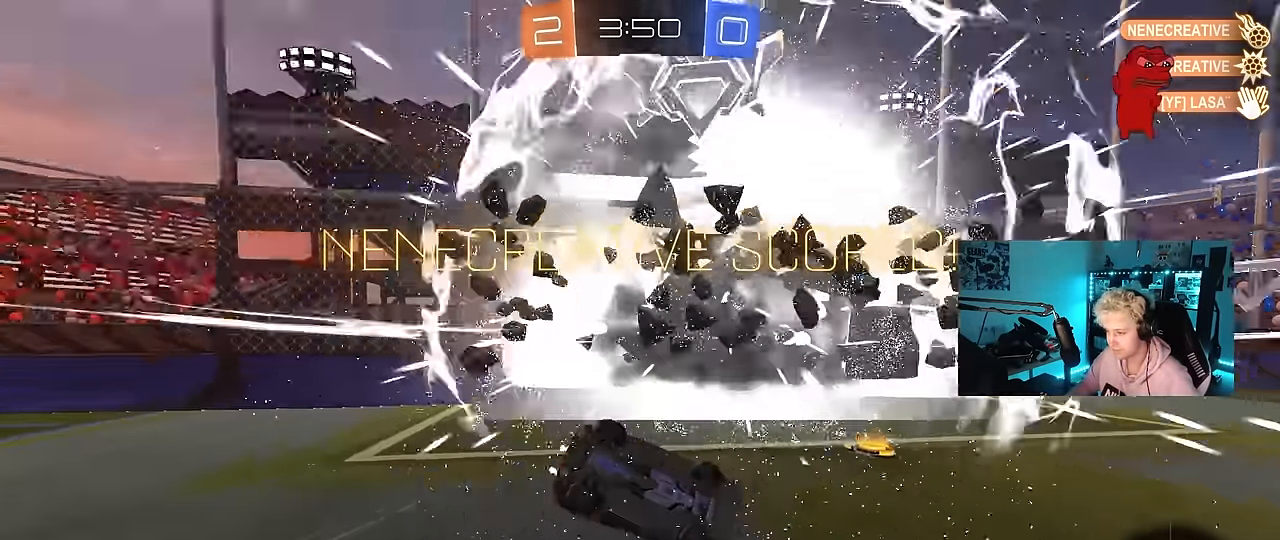
{"keys": ["a", "s"], "mouse": [], "events": [[134, "s", "up"], [367, "s", "down"], [417, "shift", "up"]]}
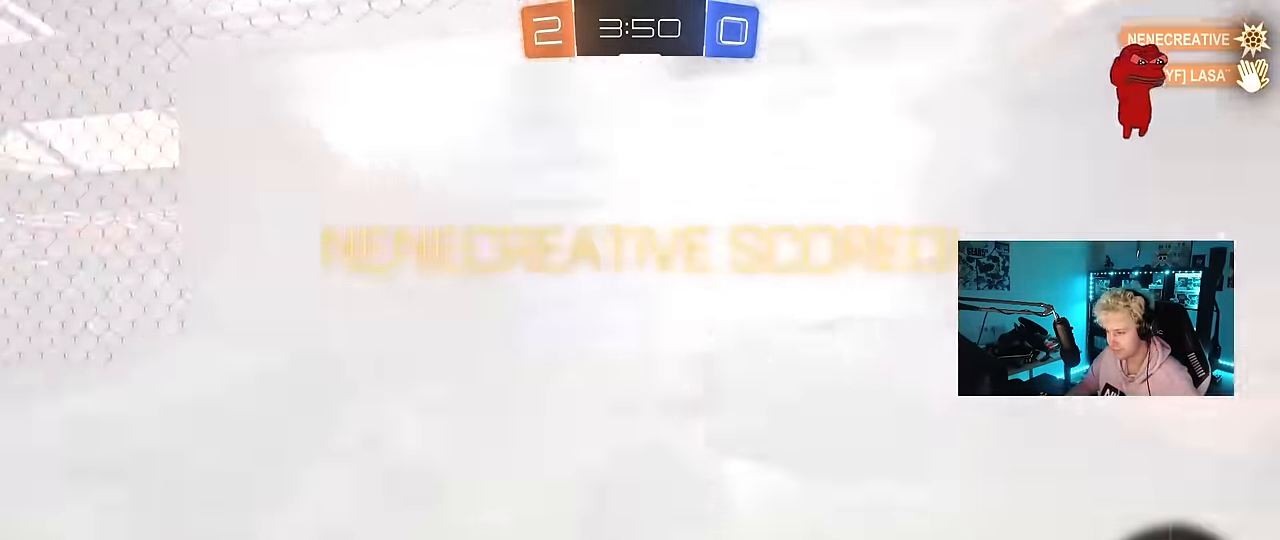
{"keys": [], "mouse": [], "events": [[100, "s", "up"], [384, "a", "up"]]}